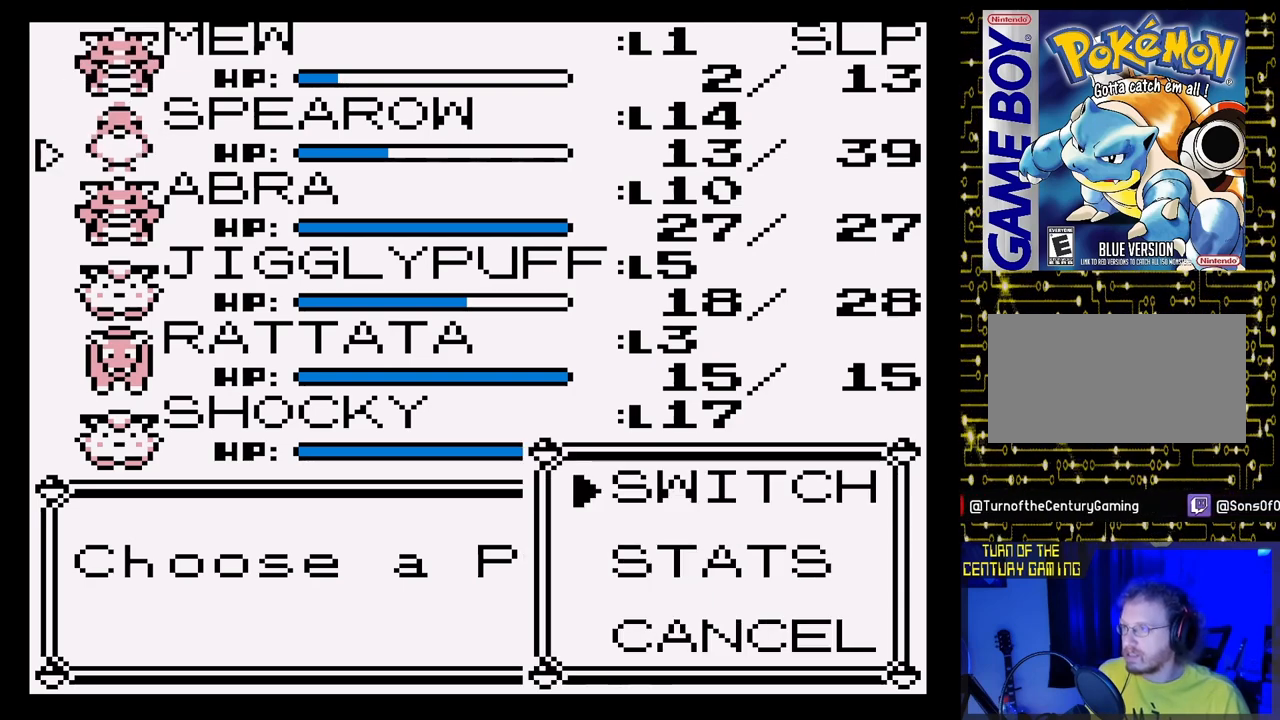
Gameplay with a controller (Nintendo layout); each line is a JSON object with the inputs held at the frame after it. "events" lists button and stick changes between this image and that frame as [ms after this image, input, new state], when the widget could be followed in between. Not read: L3 R3.
{"buttons": [], "events": [[67, "A", "up"]]}
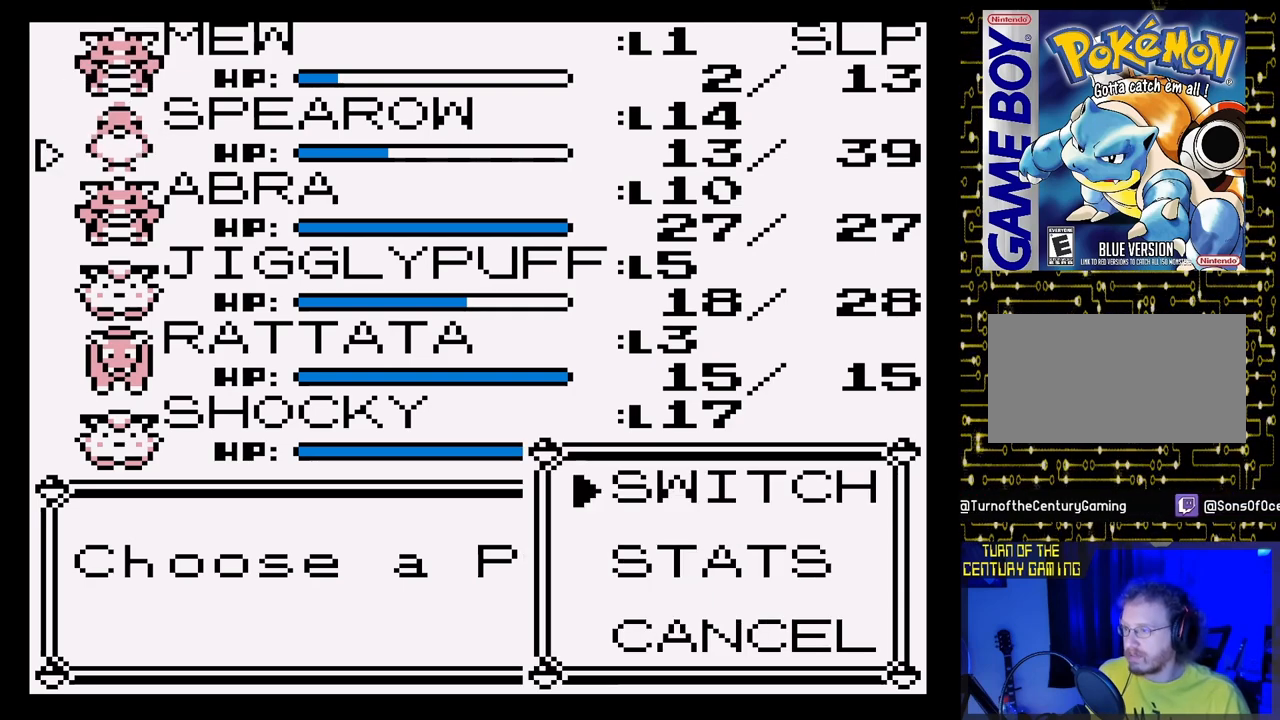
{"buttons": [], "events": []}
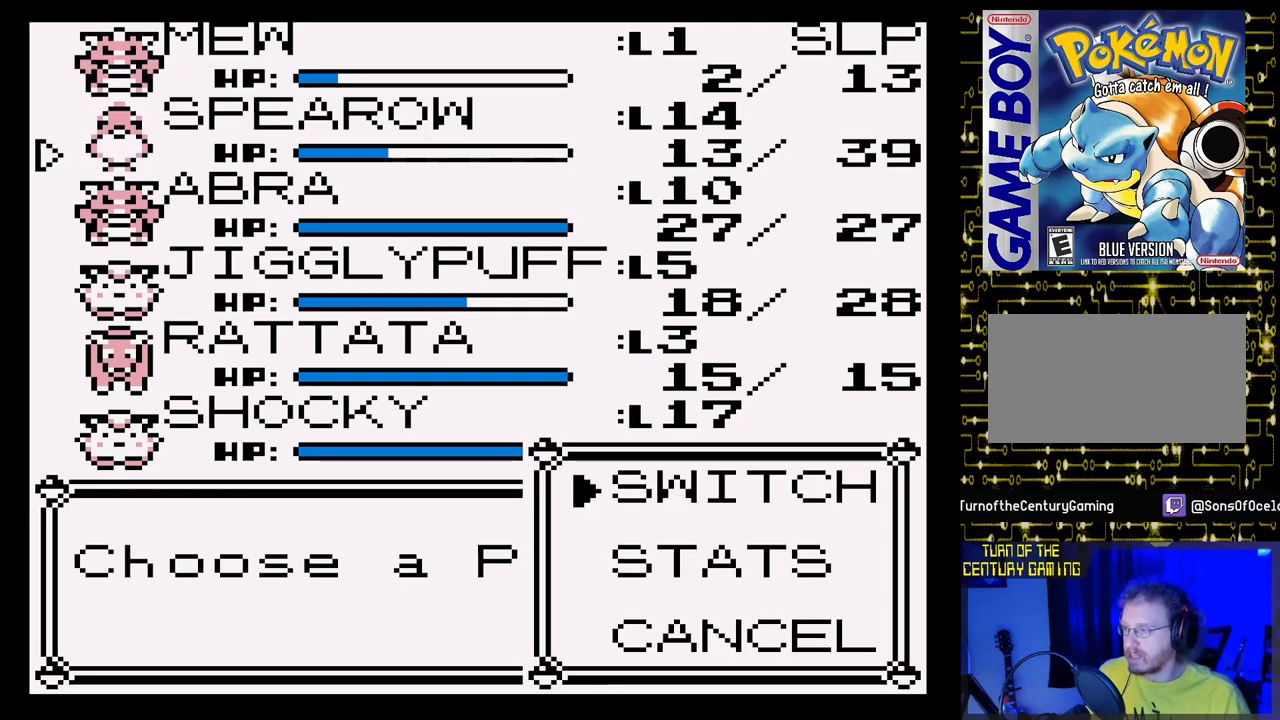
{"buttons": [], "events": []}
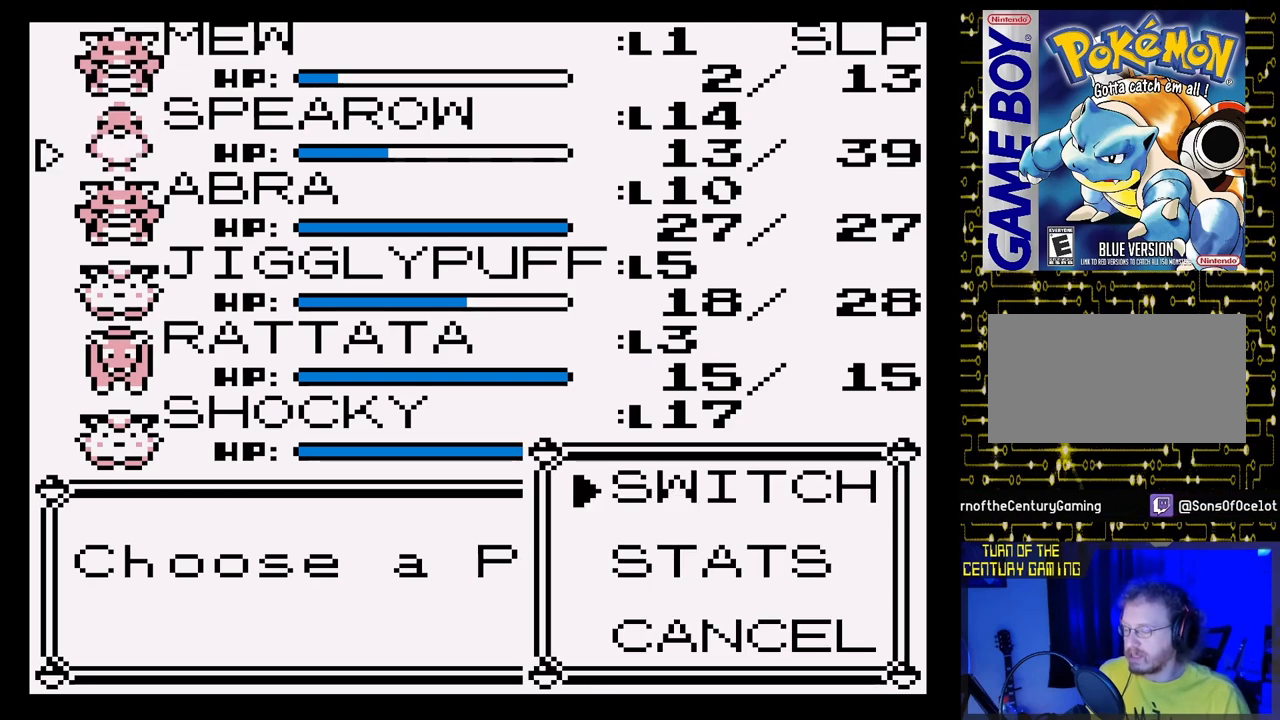
{"buttons": ["A"], "events": [[467, "A", "down"]]}
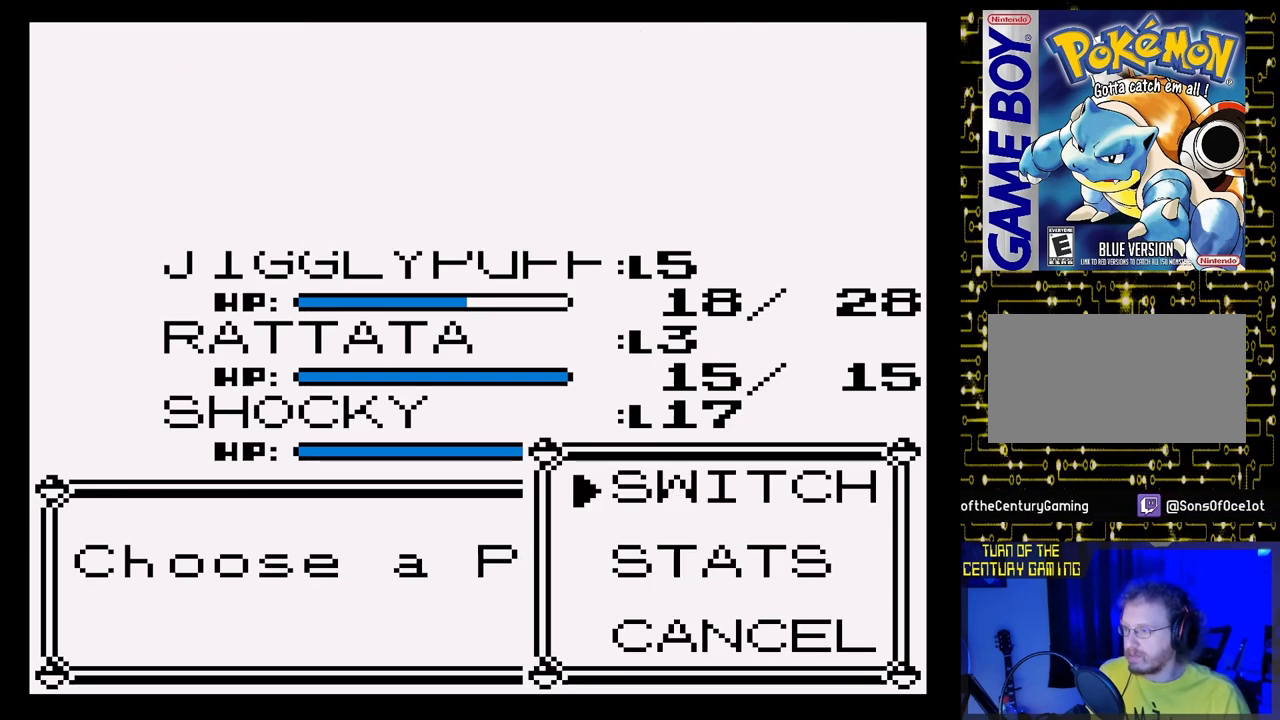
{"buttons": [], "events": [[117, "A", "up"]]}
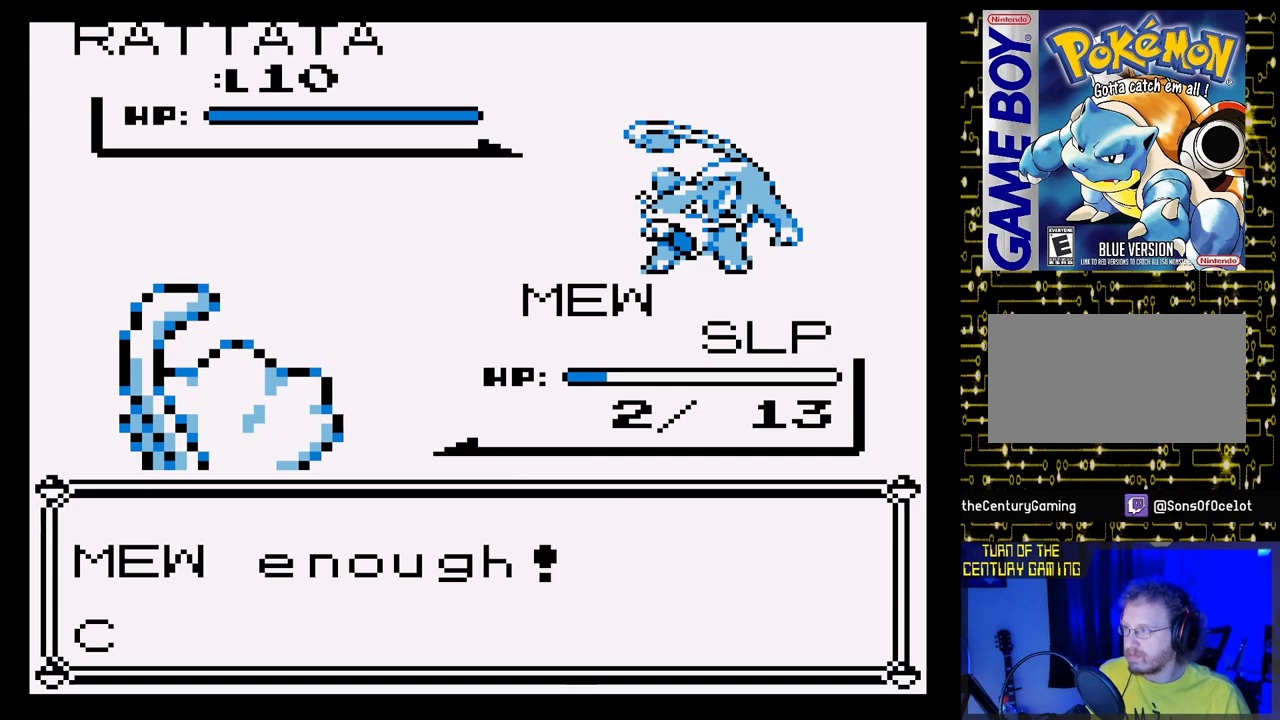
{"buttons": [], "events": []}
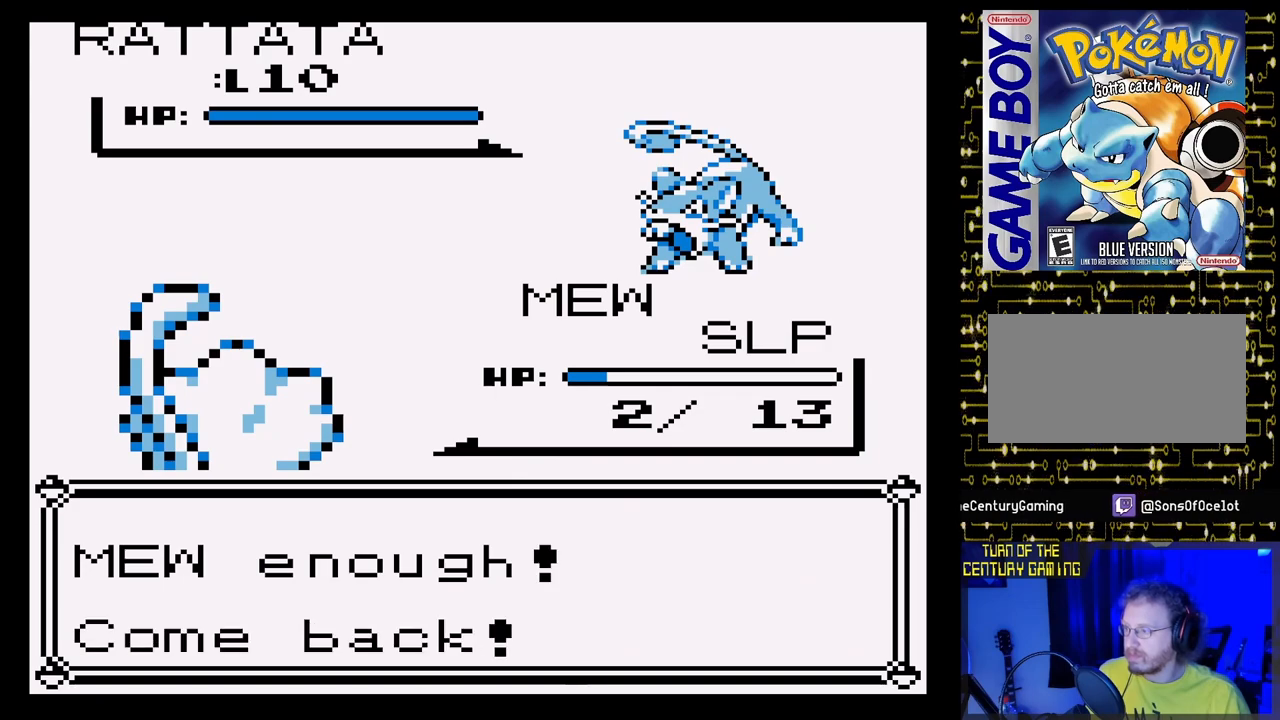
{"buttons": [], "events": []}
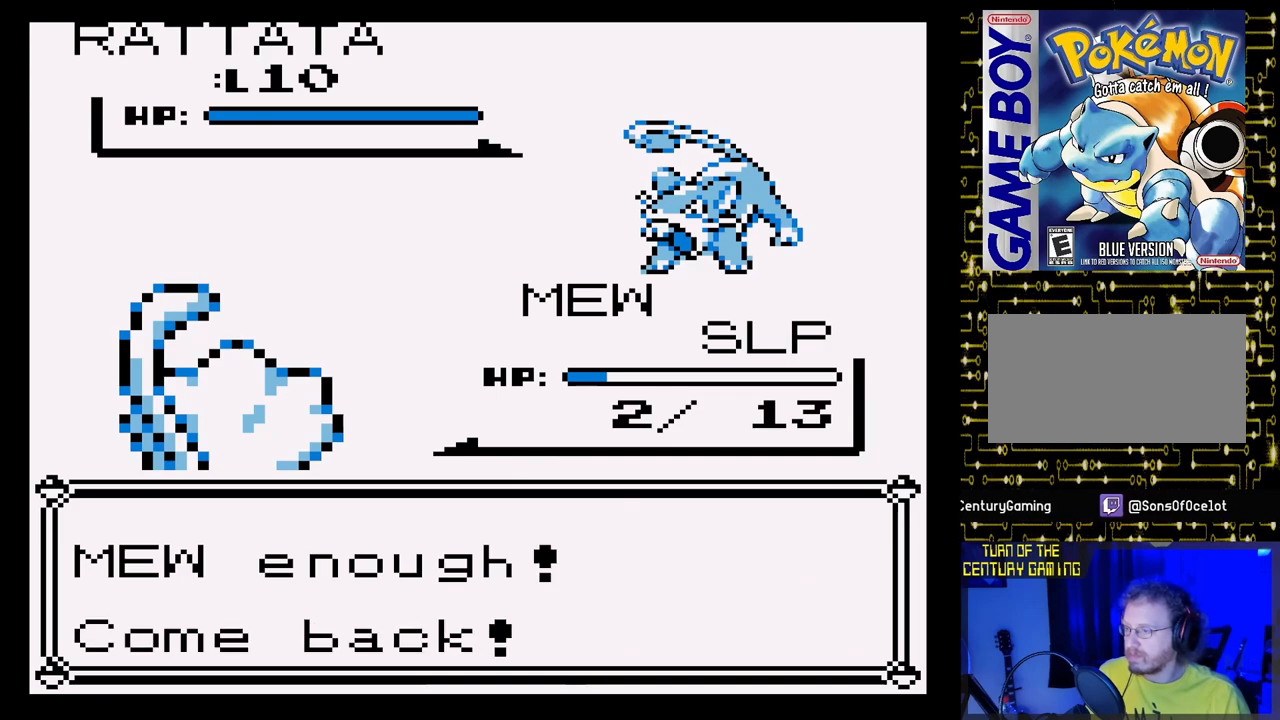
{"buttons": [], "events": []}
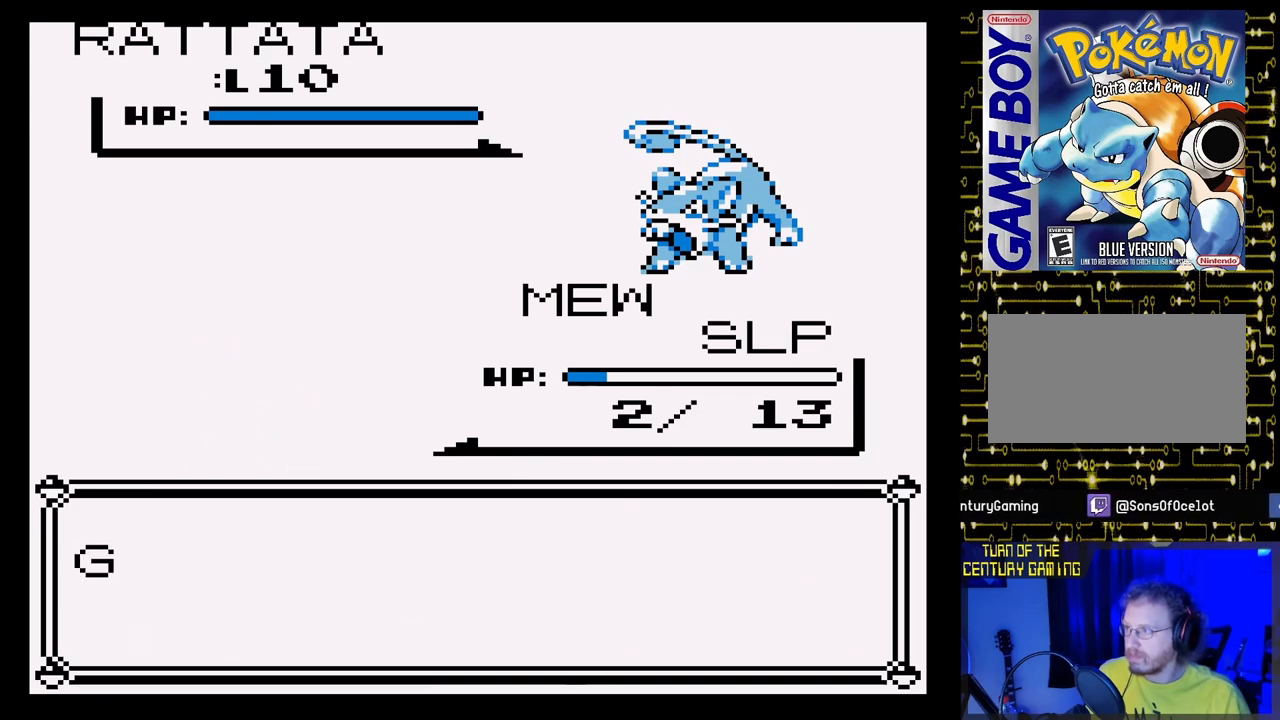
{"buttons": [], "events": []}
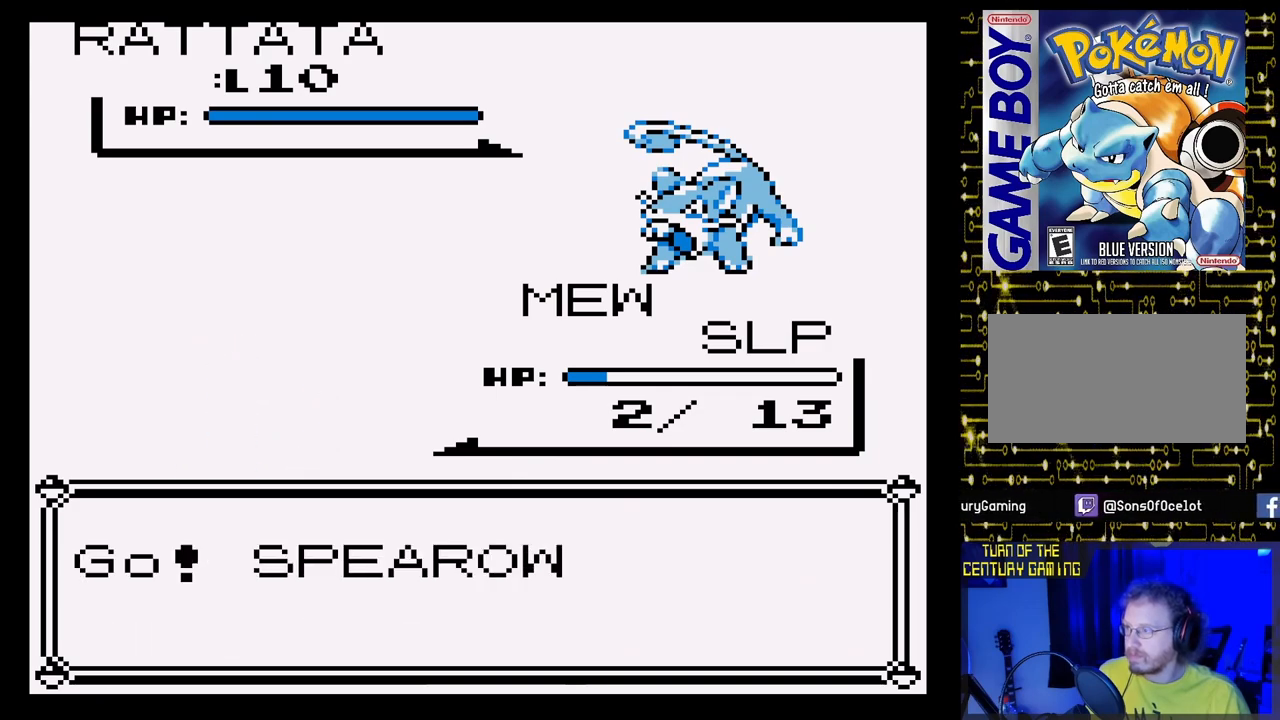
{"buttons": [], "events": []}
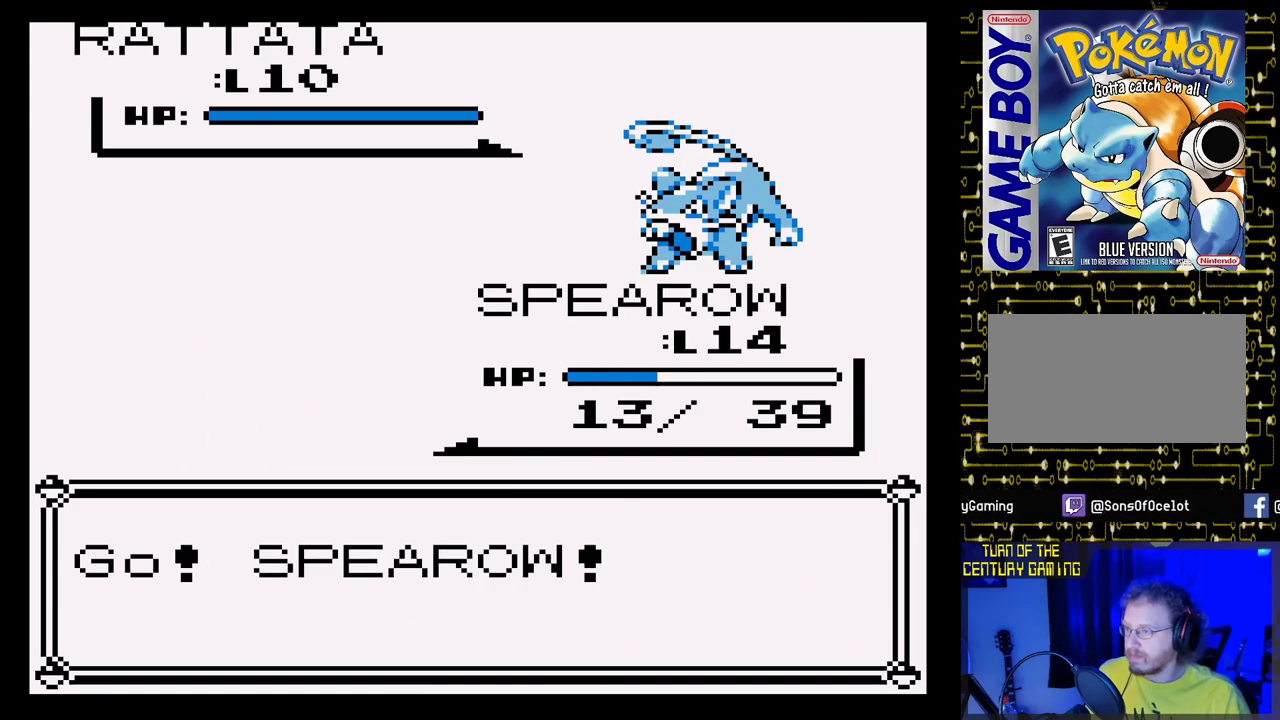
{"buttons": [], "events": []}
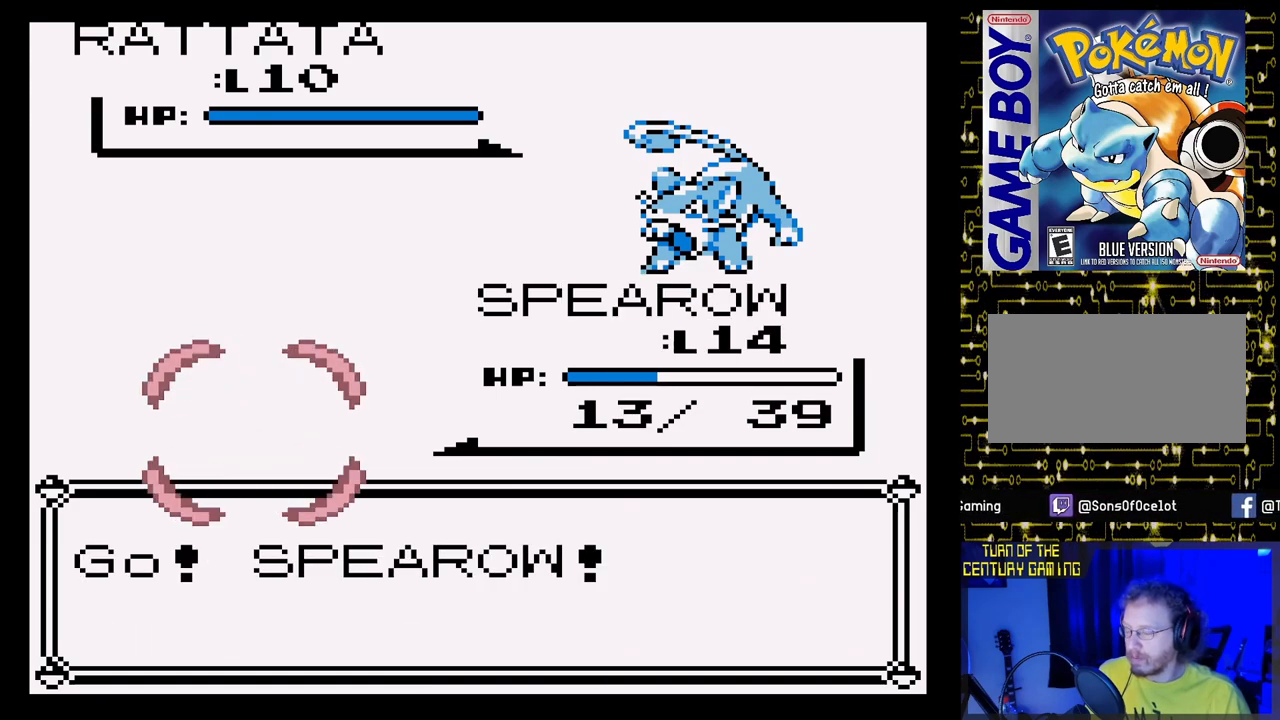
{"buttons": [], "events": []}
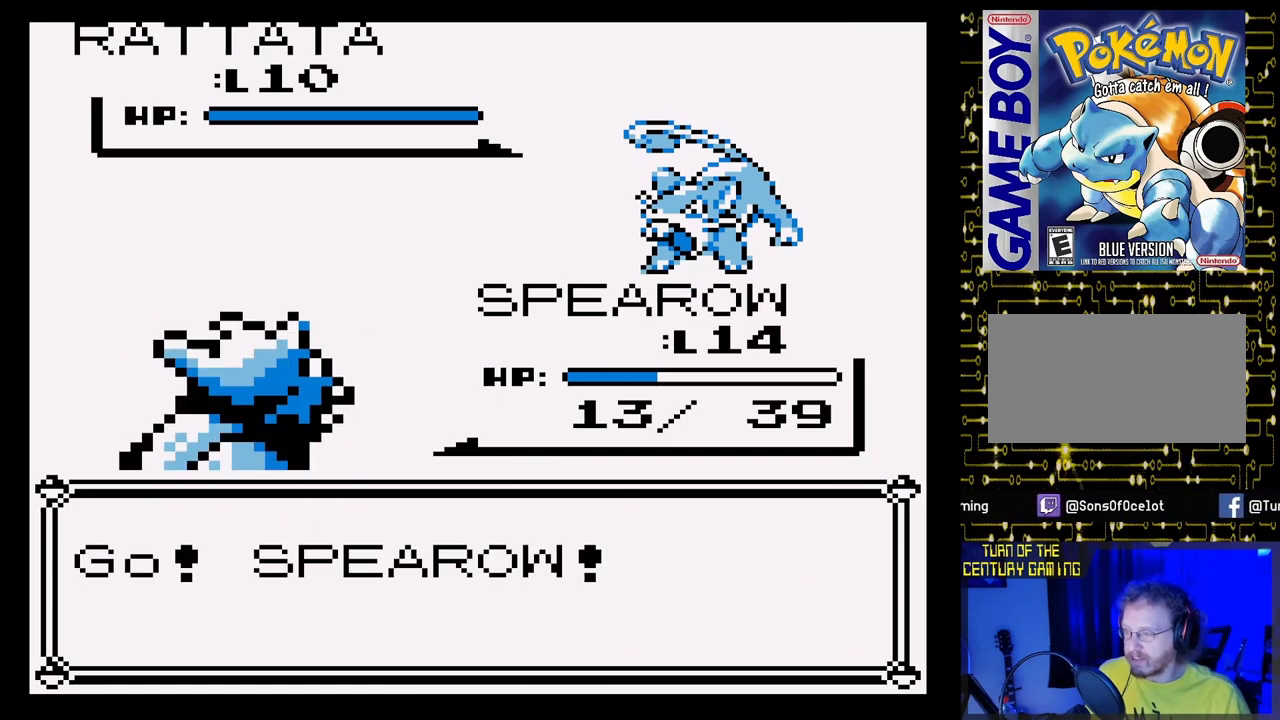
{"buttons": [], "events": []}
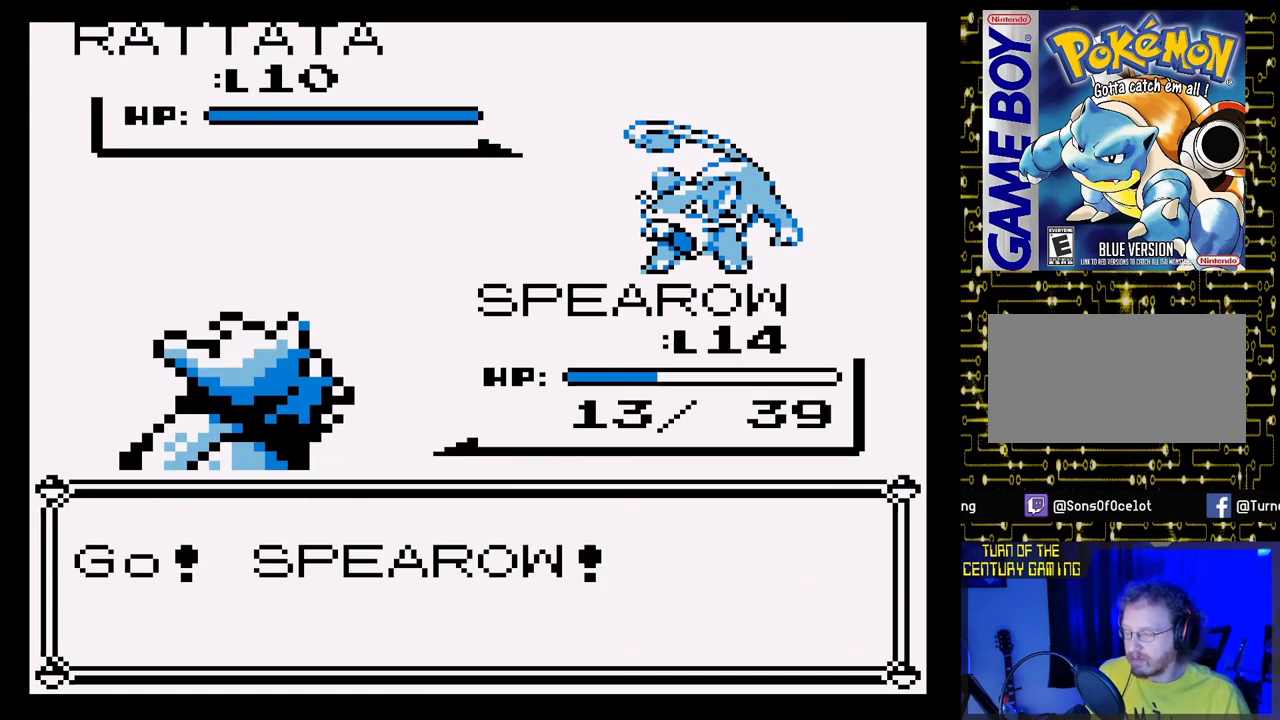
{"buttons": [], "events": []}
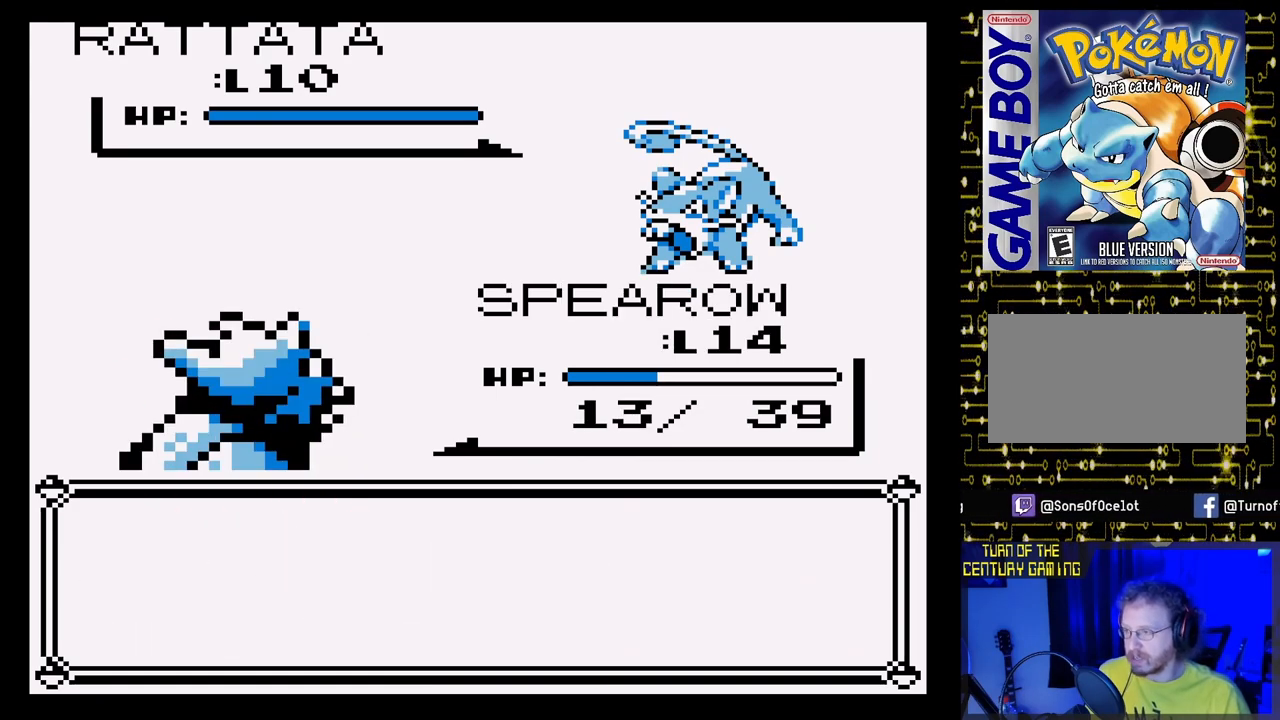
{"buttons": ["A"], "events": [[400, "A", "down"]]}
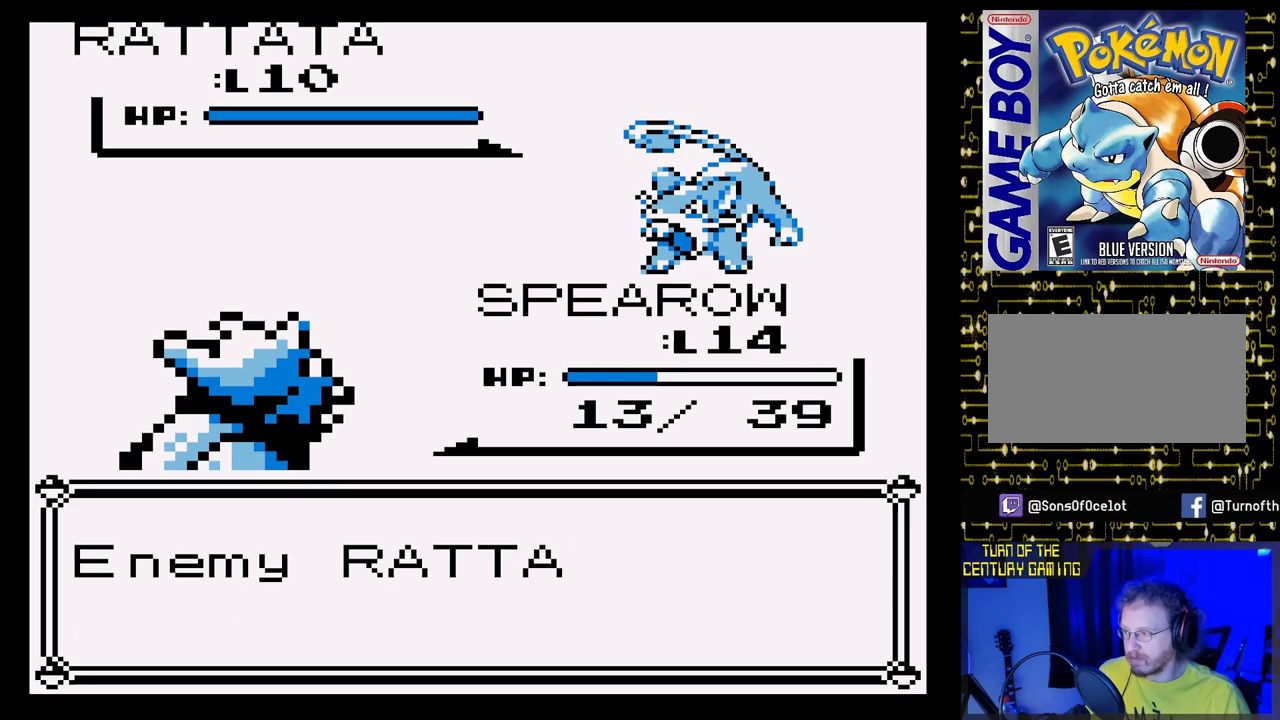
{"buttons": [], "events": [[367, "A", "up"]]}
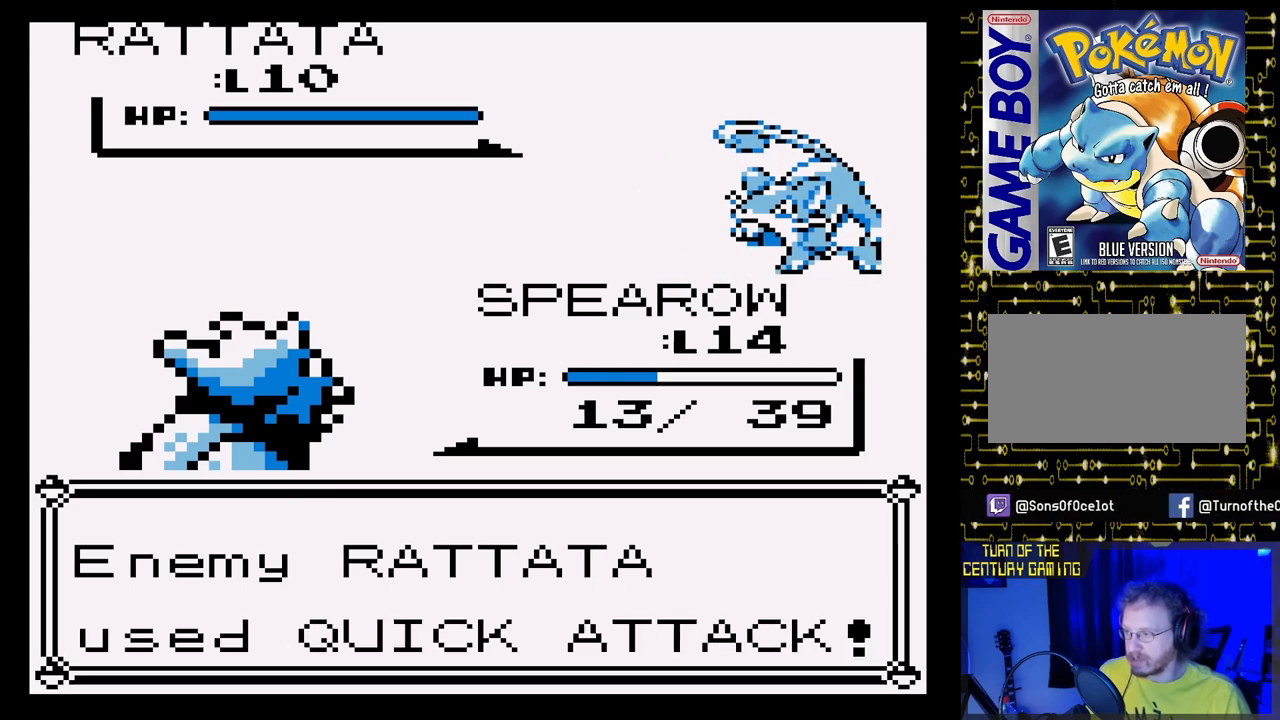
{"buttons": [], "events": []}
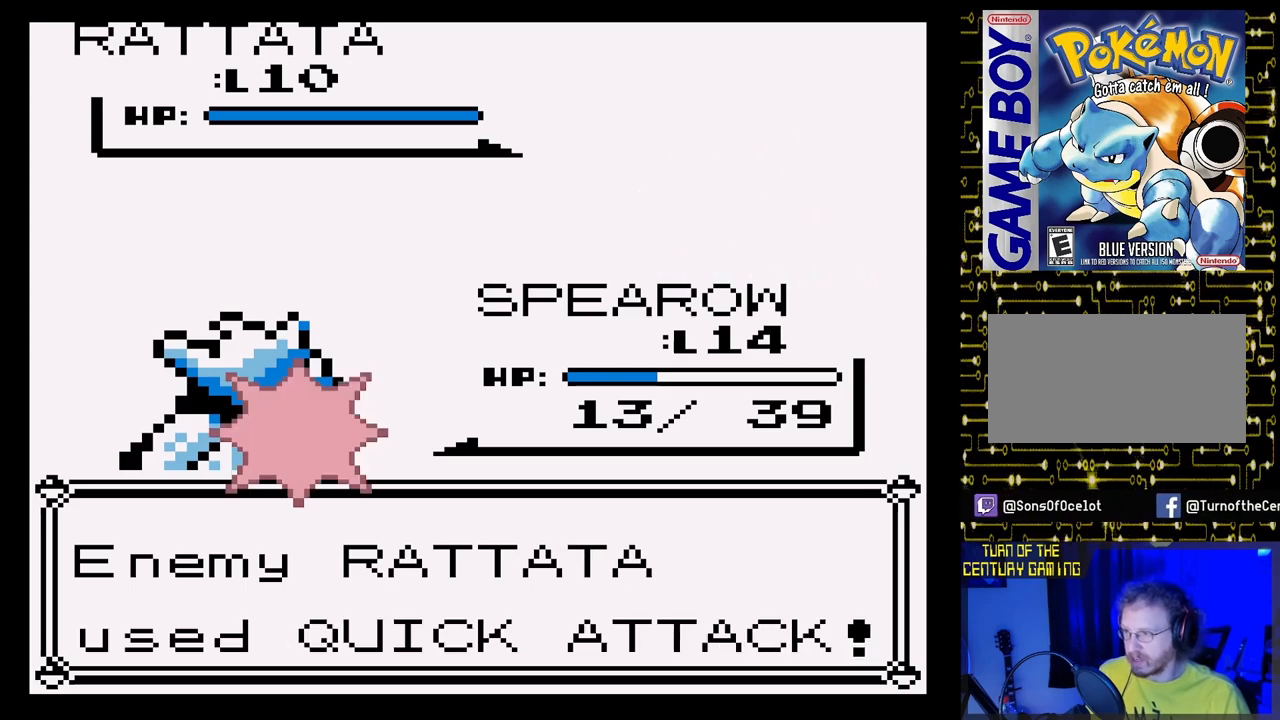
{"buttons": [], "events": []}
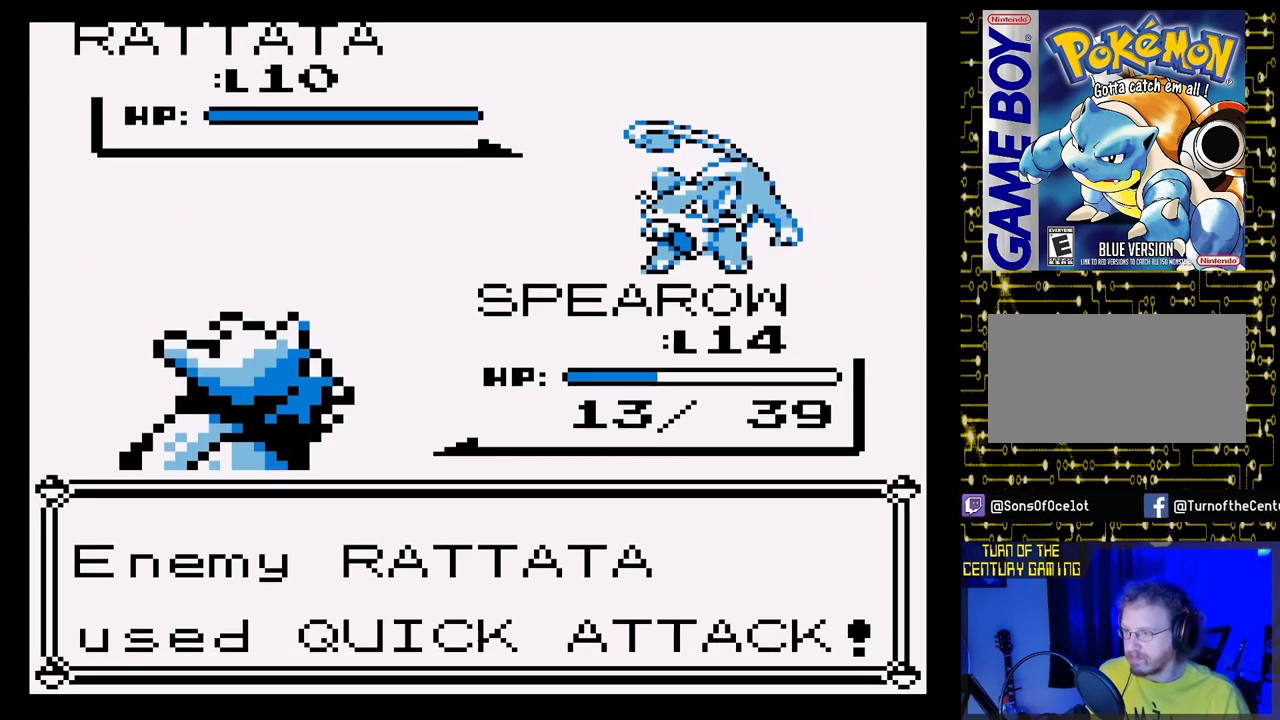
{"buttons": ["A", "DPAD_RIGHT"], "events": [[17, "A", "down"], [17, "DPAD_RIGHT", "down"]]}
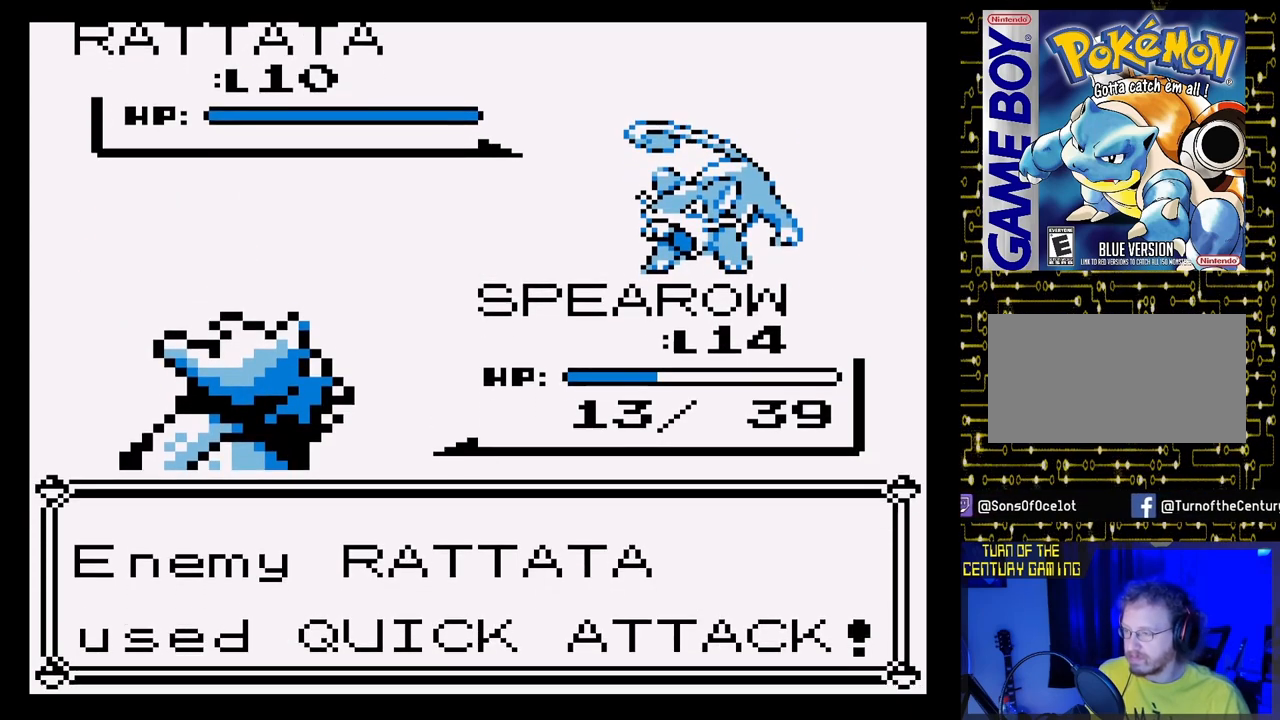
{"buttons": ["A", "DPAD_RIGHT"], "events": []}
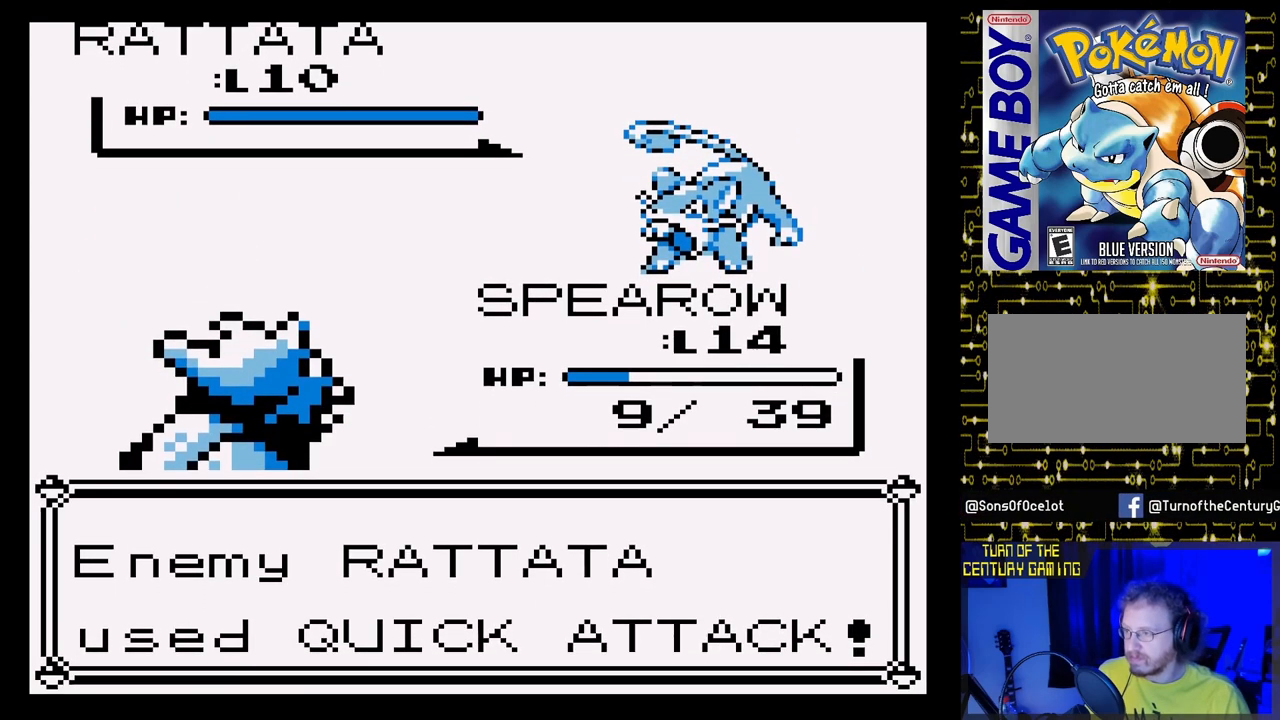
{"buttons": ["A", "DPAD_RIGHT"], "events": []}
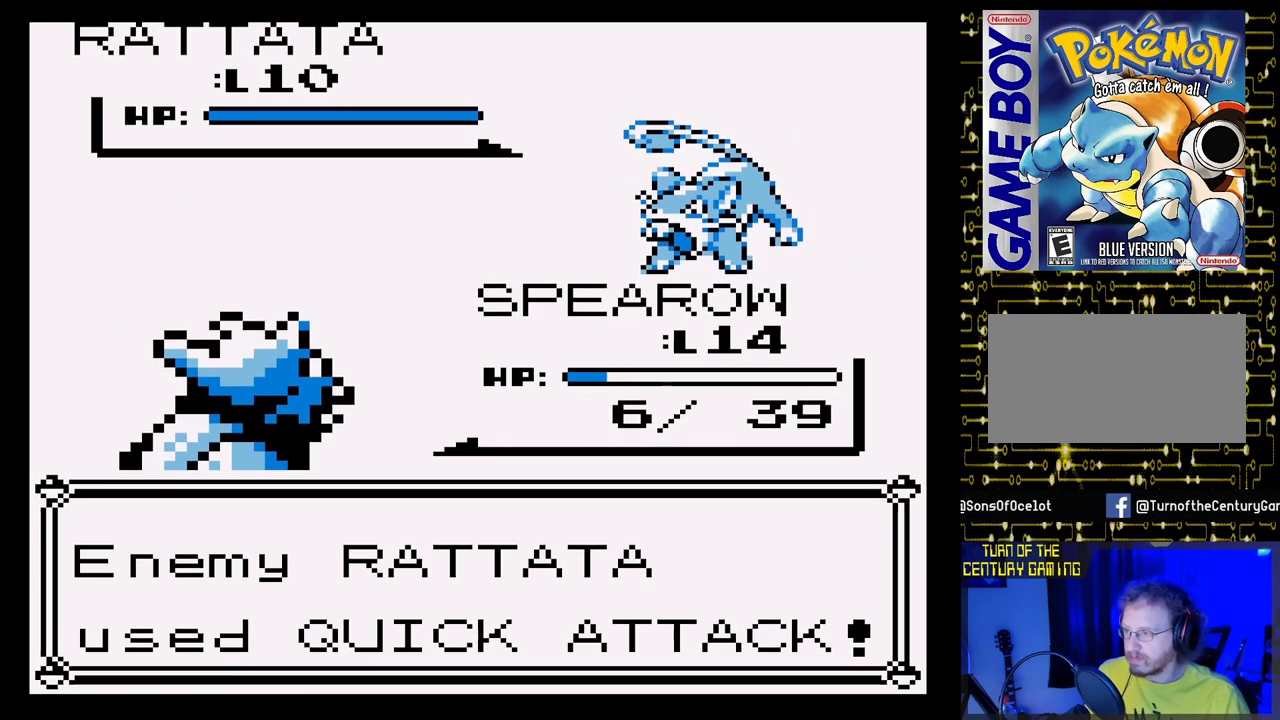
{"buttons": [], "events": [[167, "A", "up"], [233, "DPAD_RIGHT", "up"]]}
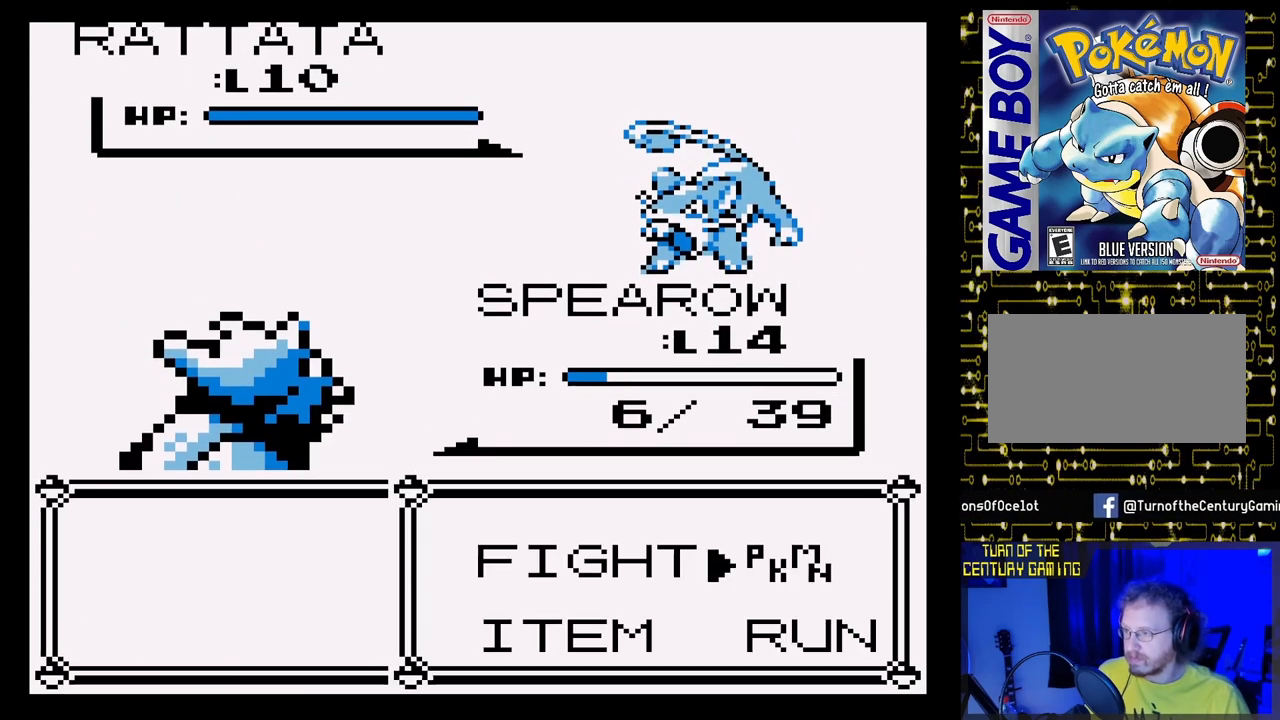
{"buttons": [], "events": []}